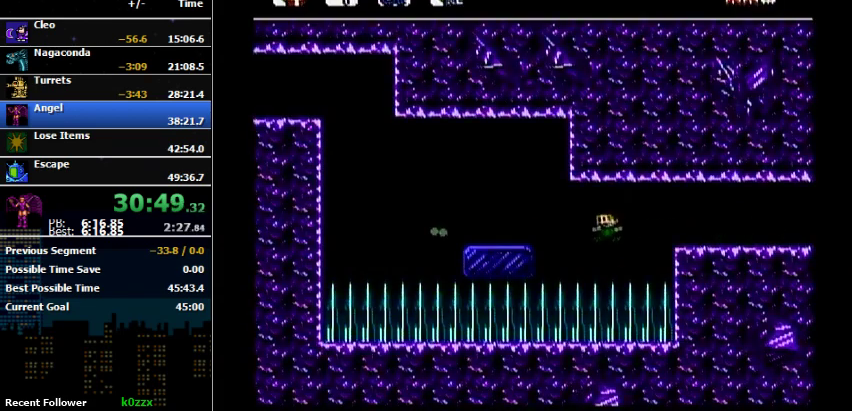
Gameplay with a controller (Nintendo layout); each line is a JSON object with the inputs held at the frame after it. "events" lists button and stick changes between this image and that frame as [ms after this image, input, new state], when the widget could be followed in between. Not read: L3 R3.
{"buttons": [], "events": [[433, "DPAD_UP", "up"], [500, "DPAD_LEFT", "up"]]}
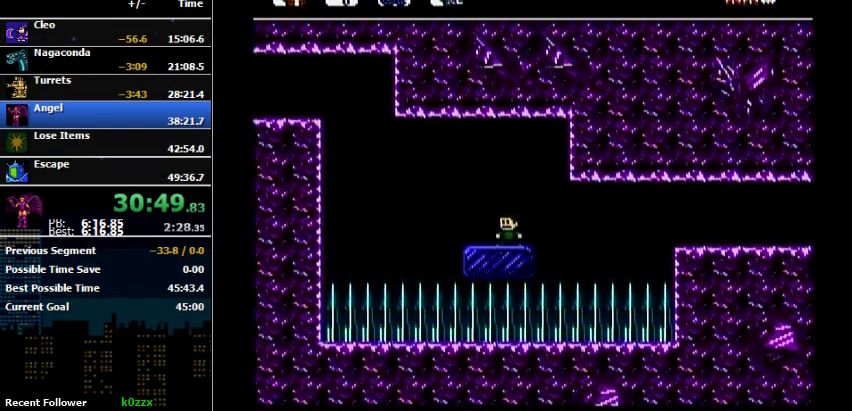
{"buttons": ["A", "DPAD_UP", "DPAD_LEFT"], "events": [[167, "DPAD_LEFT", "down"], [200, "DPAD_UP", "down"], [233, "A", "down"]]}
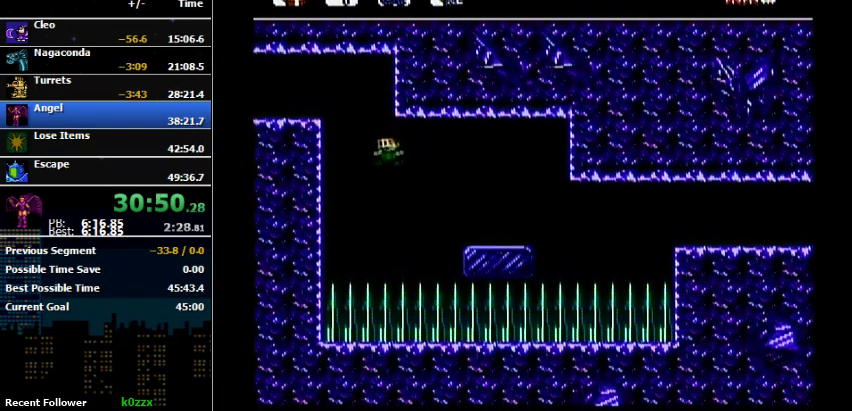
{"buttons": ["A", "DPAD_UP", "DPAD_LEFT"], "events": [[67, "A", "up"], [200, "A", "down"]]}
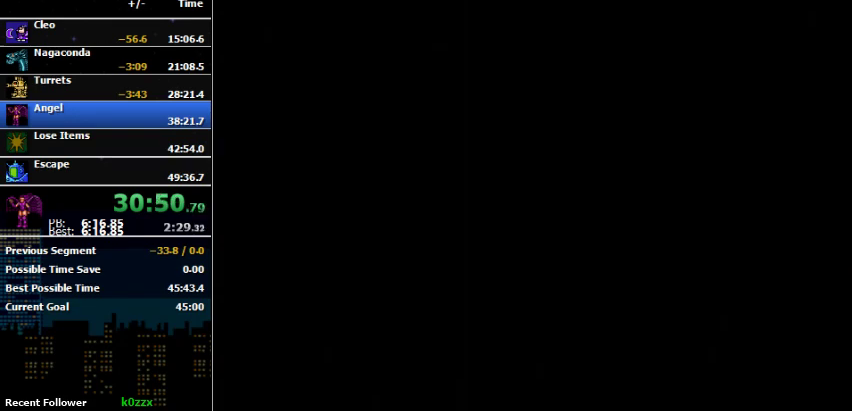
{"buttons": ["DPAD_LEFT"], "events": [[33, "A", "up"], [100, "DPAD_UP", "up"], [200, "DPAD_LEFT", "up"], [300, "DPAD_LEFT", "down"]]}
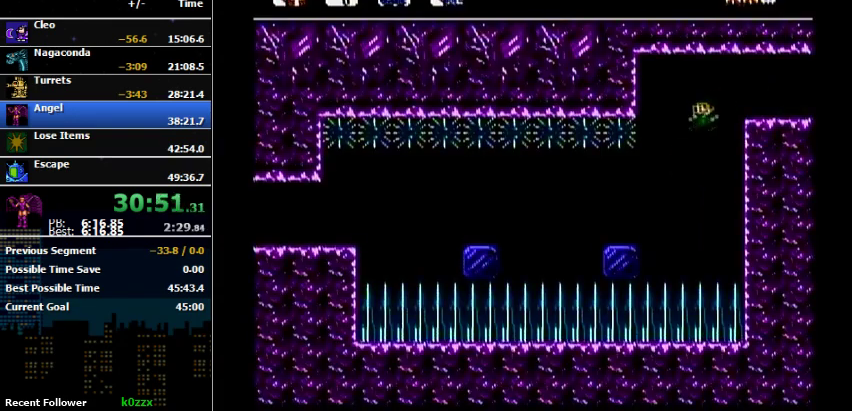
{"buttons": [], "events": [[133, "DPAD_LEFT", "up"]]}
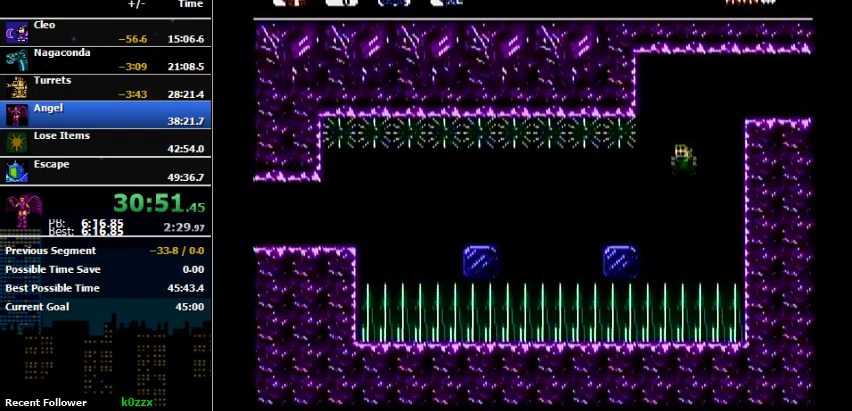
{"buttons": ["DPAD_UP", "DPAD_LEFT"], "events": [[233, "DPAD_LEFT", "down"], [300, "DPAD_UP", "down"]]}
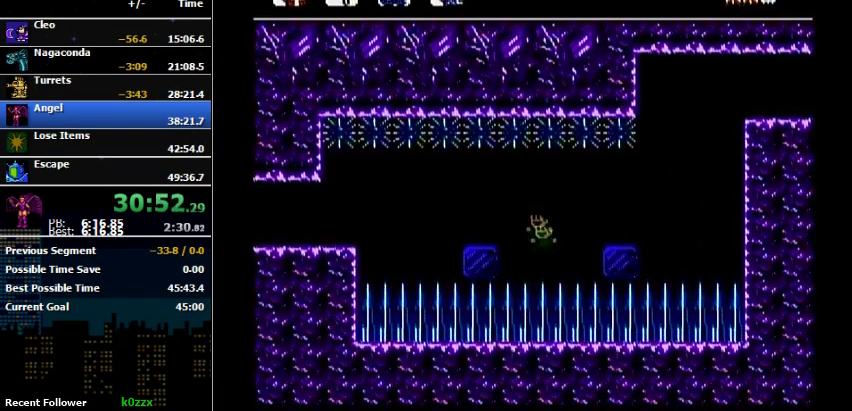
{"buttons": ["DPAD_UP", "DPAD_LEFT"], "events": [[100, "A", "down"], [167, "A", "up"], [333, "DPAD_LEFT", "up"], [333, "DPAD_UP", "up"], [433, "DPAD_LEFT", "down"], [433, "DPAD_UP", "down"]]}
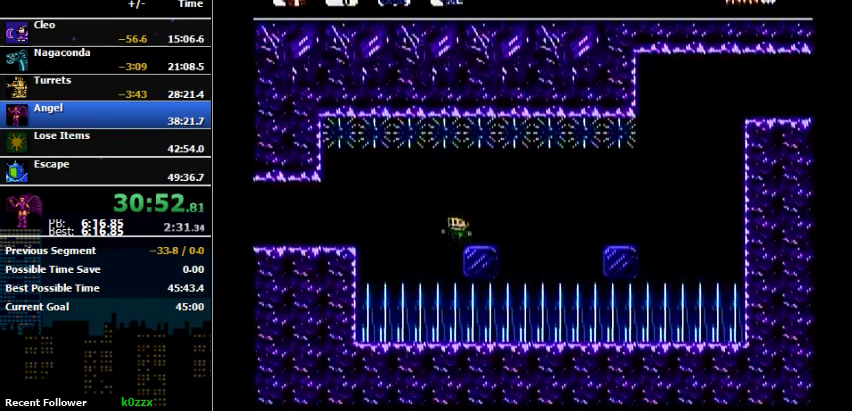
{"buttons": ["DPAD_UP", "DPAD_LEFT"], "events": [[267, "A", "down"], [367, "A", "up"]]}
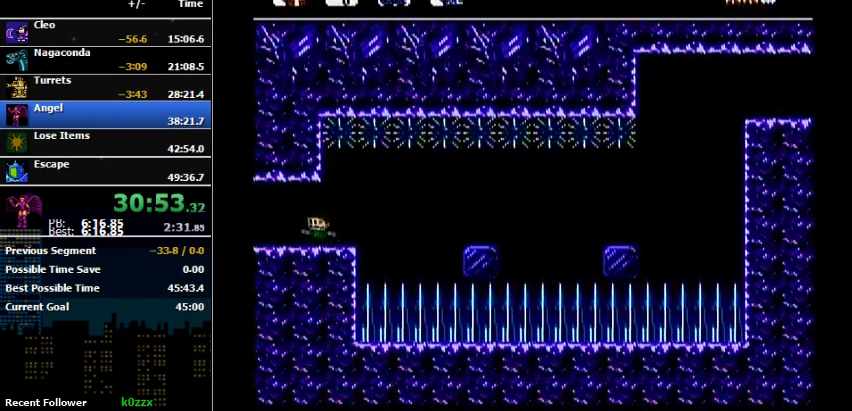
{"buttons": ["DPAD_LEFT"], "events": [[133, "DPAD_UP", "up"]]}
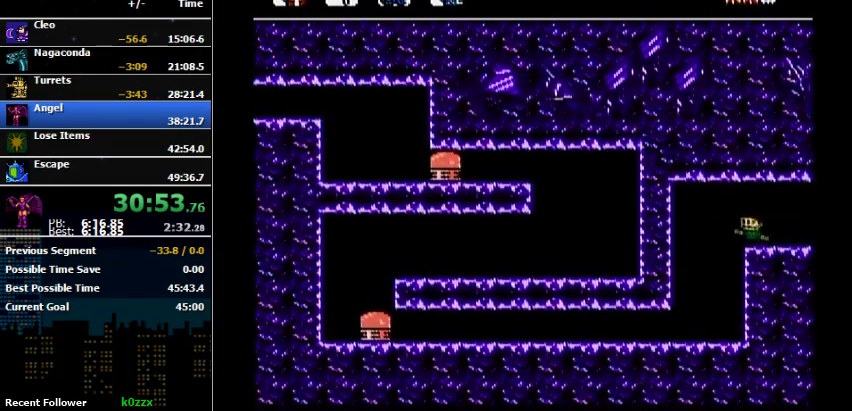
{"buttons": ["DPAD_LEFT"], "events": []}
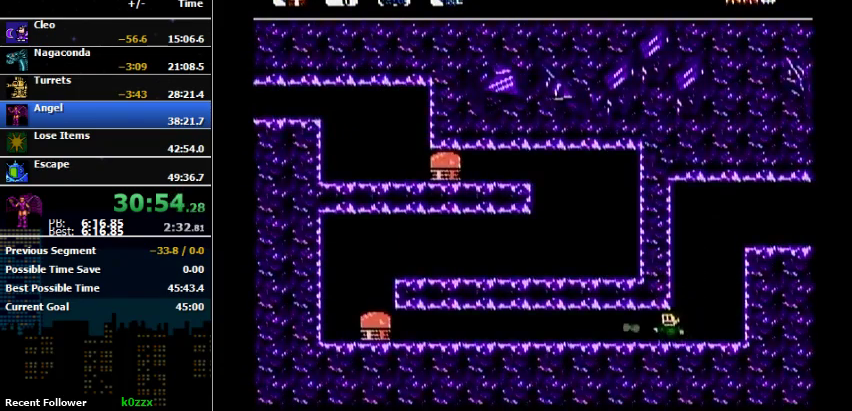
{"buttons": ["DPAD_RIGHT"], "events": [[100, "DPAD_LEFT", "up"], [167, "B", "down"], [167, "DPAD_LEFT", "down"], [267, "B", "up"], [333, "DPAD_LEFT", "up"], [433, "DPAD_RIGHT", "down"]]}
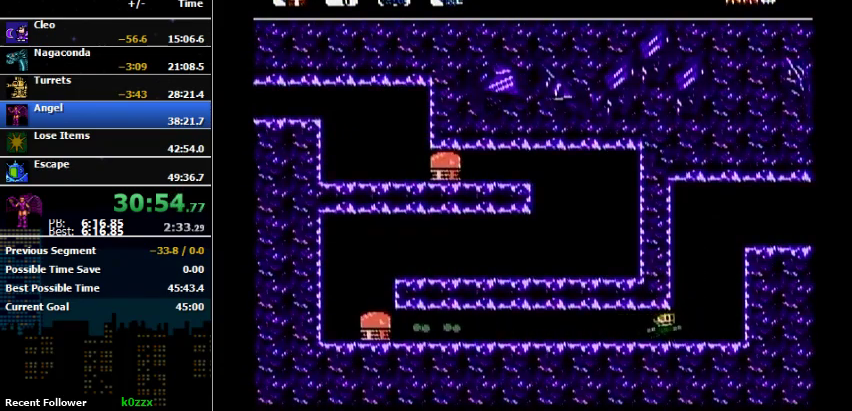
{"buttons": [], "events": [[133, "DPAD_RIGHT", "up"]]}
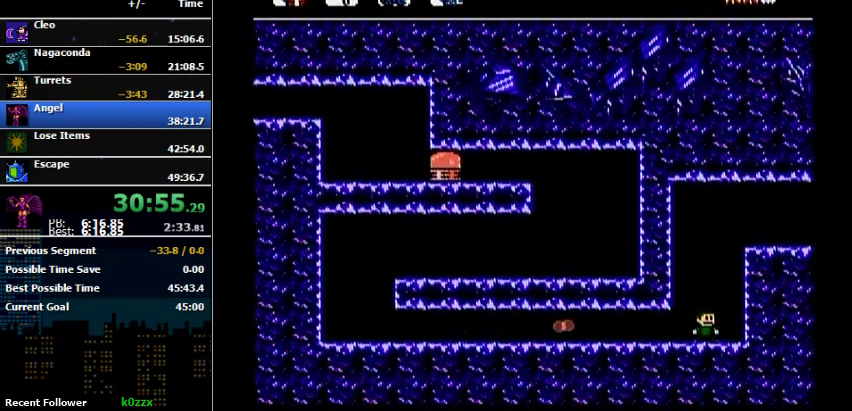
{"buttons": ["DPAD_LEFT"], "events": [[267, "A", "down"], [500, "A", "up"], [500, "DPAD_LEFT", "down"]]}
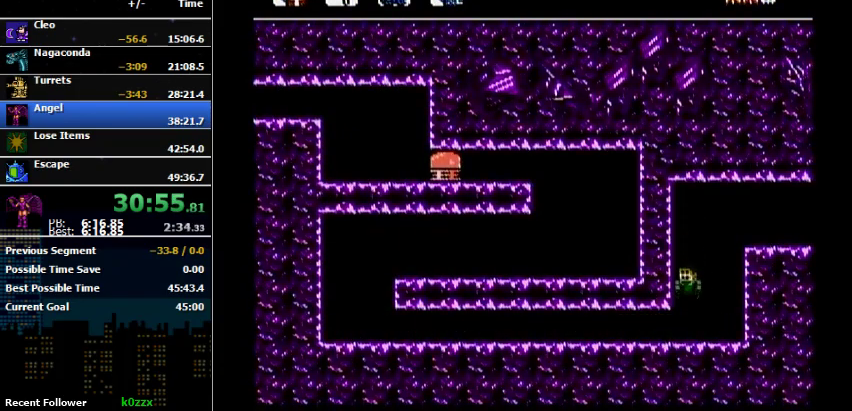
{"buttons": ["DPAD_LEFT"], "events": [[367, "B", "down"], [467, "B", "up"]]}
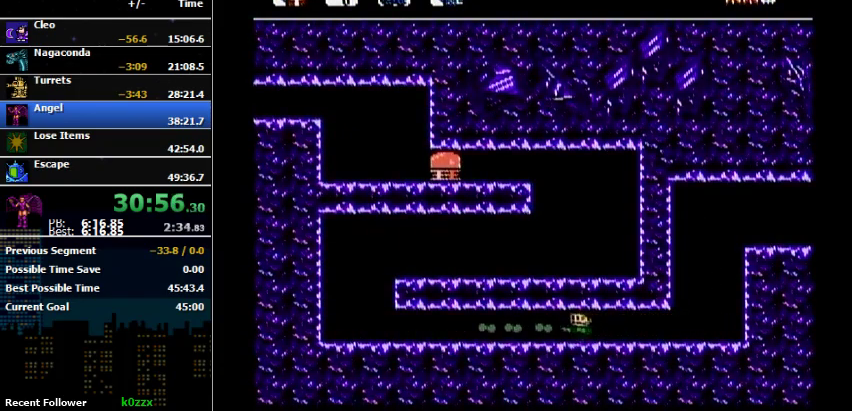
{"buttons": ["DPAD_LEFT"], "events": []}
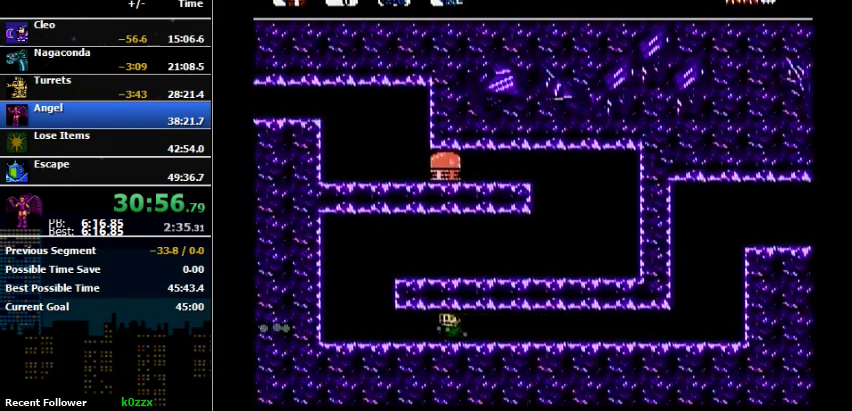
{"buttons": ["A", "DPAD_RIGHT"], "events": [[467, "A", "down"], [500, "DPAD_LEFT", "up"], [500, "DPAD_RIGHT", "down"]]}
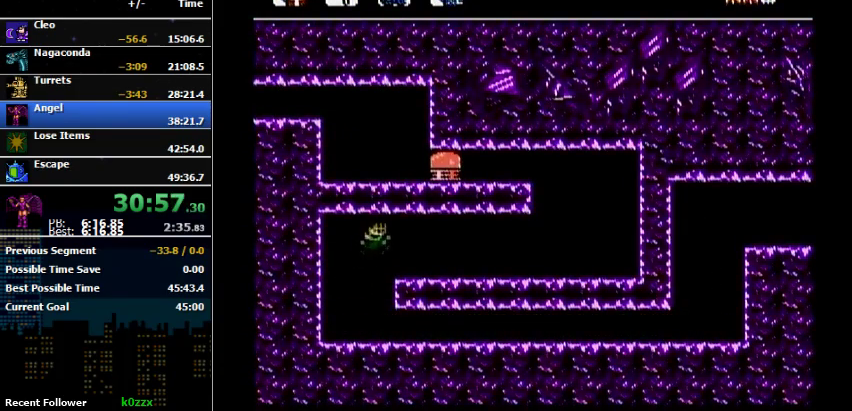
{"buttons": ["DPAD_RIGHT"], "events": [[267, "A", "up"]]}
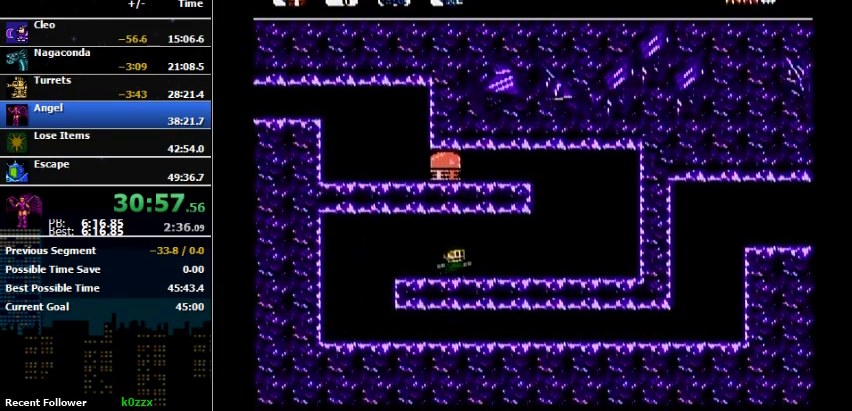
{"buttons": ["A", "DPAD_RIGHT"], "events": [[500, "A", "down"]]}
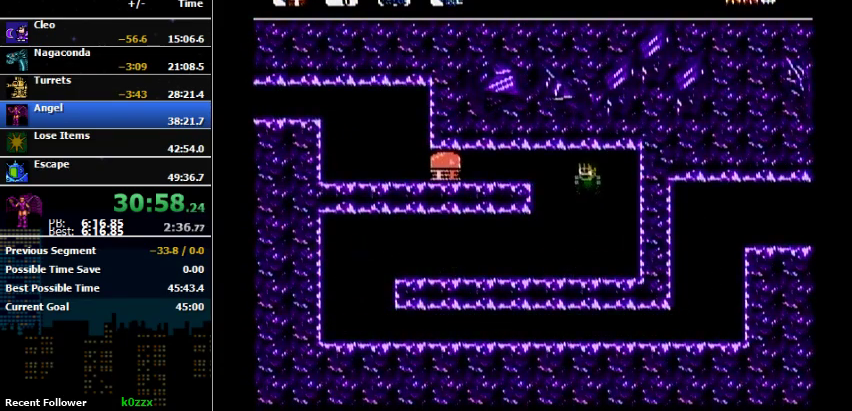
{"buttons": [], "events": [[33, "DPAD_LEFT", "down"], [33, "DPAD_RIGHT", "up"], [100, "DPAD_LEFT", "up"], [167, "B", "down"], [267, "A", "up"], [267, "B", "up"], [367, "B", "down"], [500, "B", "up"]]}
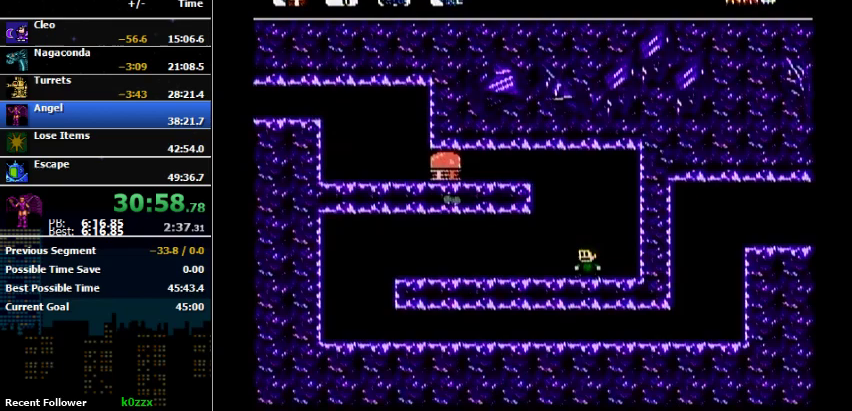
{"buttons": ["B"], "events": [[200, "A", "down"], [367, "A", "up"], [467, "B", "down"]]}
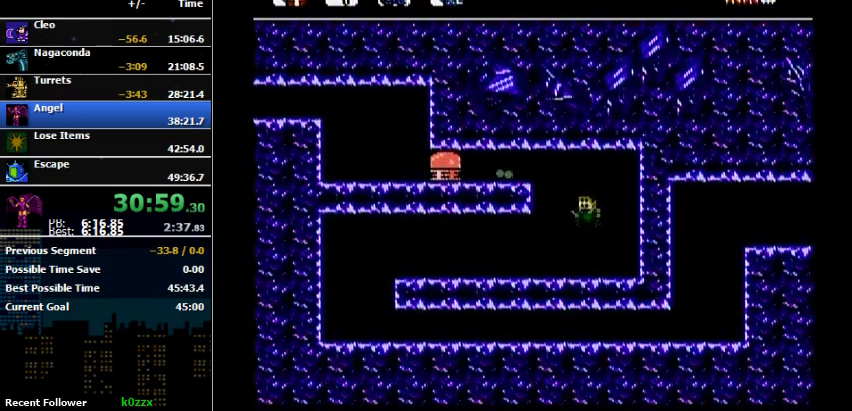
{"buttons": ["A", "DPAD_LEFT"], "events": [[67, "B", "up"], [433, "A", "down"], [433, "DPAD_LEFT", "down"]]}
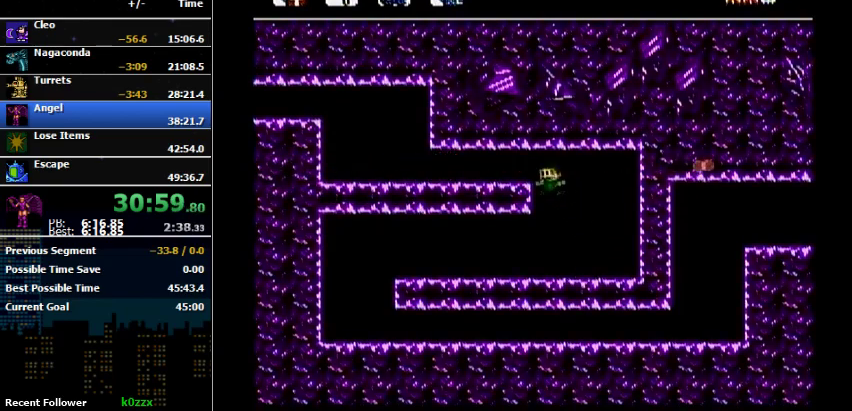
{"buttons": ["DPAD_LEFT"], "events": [[300, "A", "up"]]}
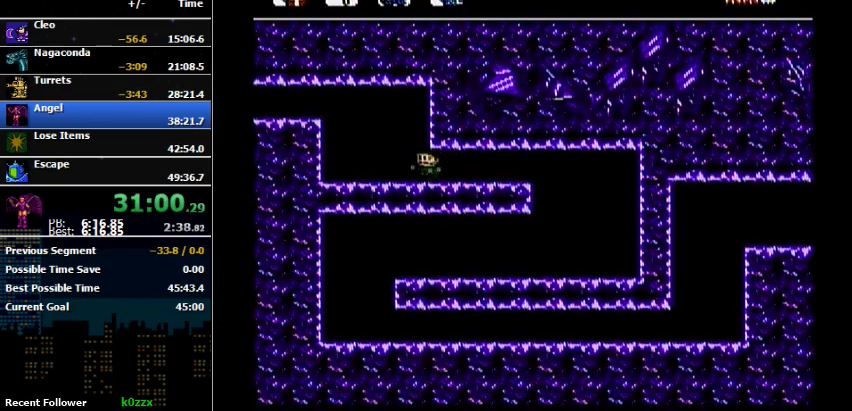
{"buttons": ["DPAD_LEFT"], "events": [[67, "DPAD_LEFT", "up"], [133, "DPAD_LEFT", "down"], [400, "A", "down"], [467, "A", "up"]]}
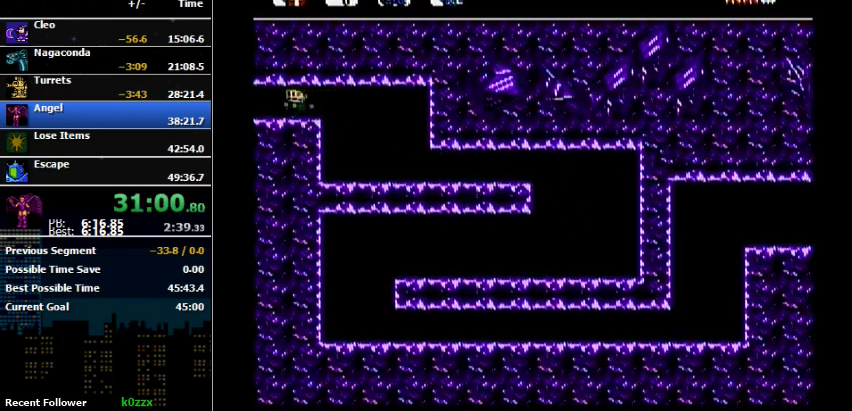
{"buttons": [], "events": [[300, "DPAD_LEFT", "up"]]}
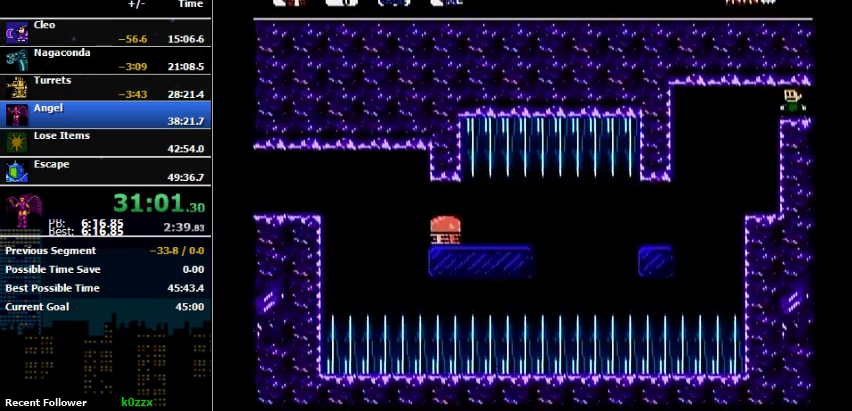
{"buttons": ["DPAD_UP", "DPAD_LEFT"], "events": [[200, "DPAD_LEFT", "down"], [367, "DPAD_LEFT", "up"], [367, "DPAD_UP", "down"], [500, "DPAD_LEFT", "down"]]}